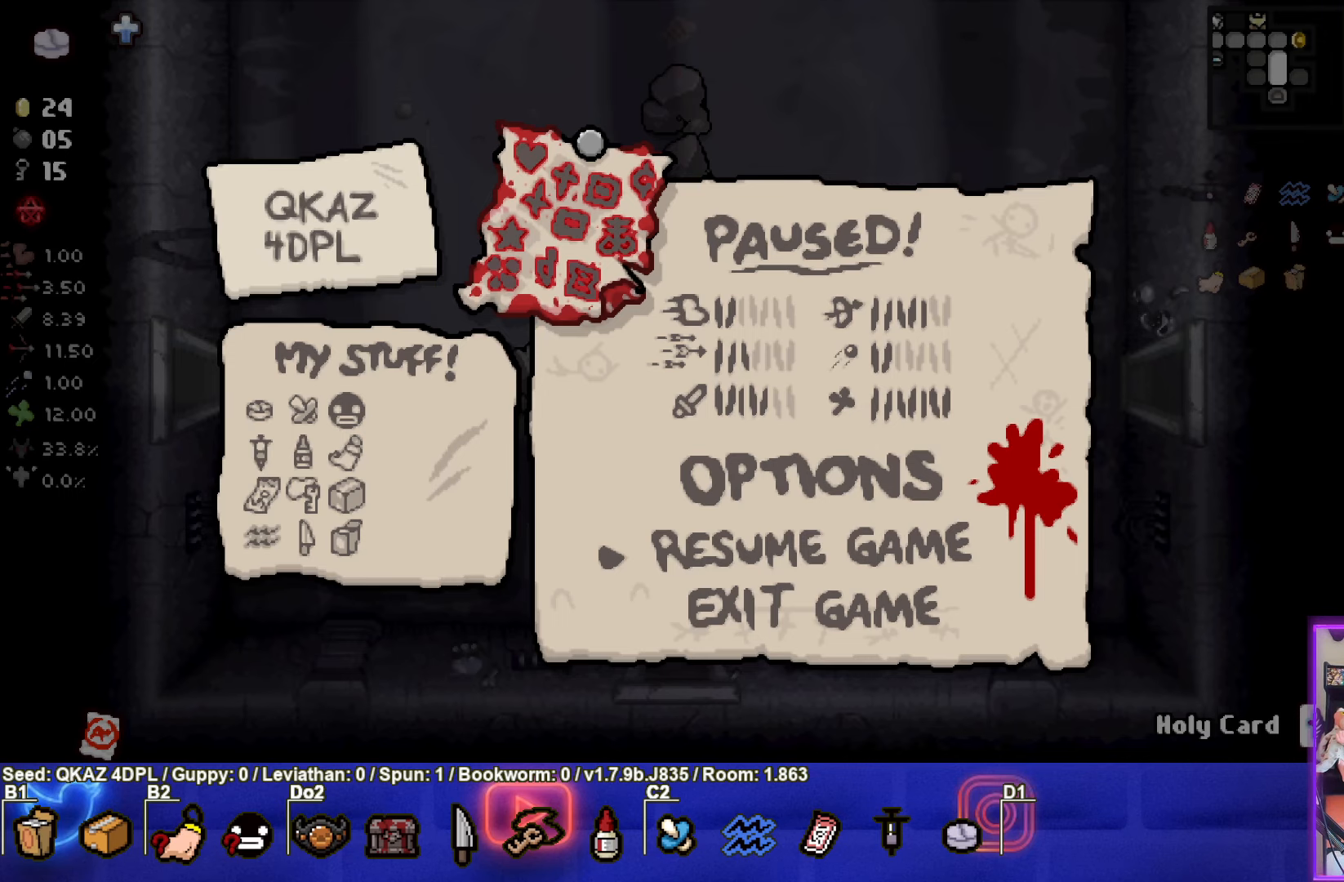
Gameplay with a controller (PlayStation layout); each line is a JSON object with the inputs held at the frame after it. "events" lists button and stick changes between this image and that frame as [ms after this image, input, new state], when the widget could be followed in between. Not read: L3 R3 right_stick.
{"buttons": ["CIRCLE"], "left_stick": "center", "events": [[350, "CIRCLE", "down"]]}
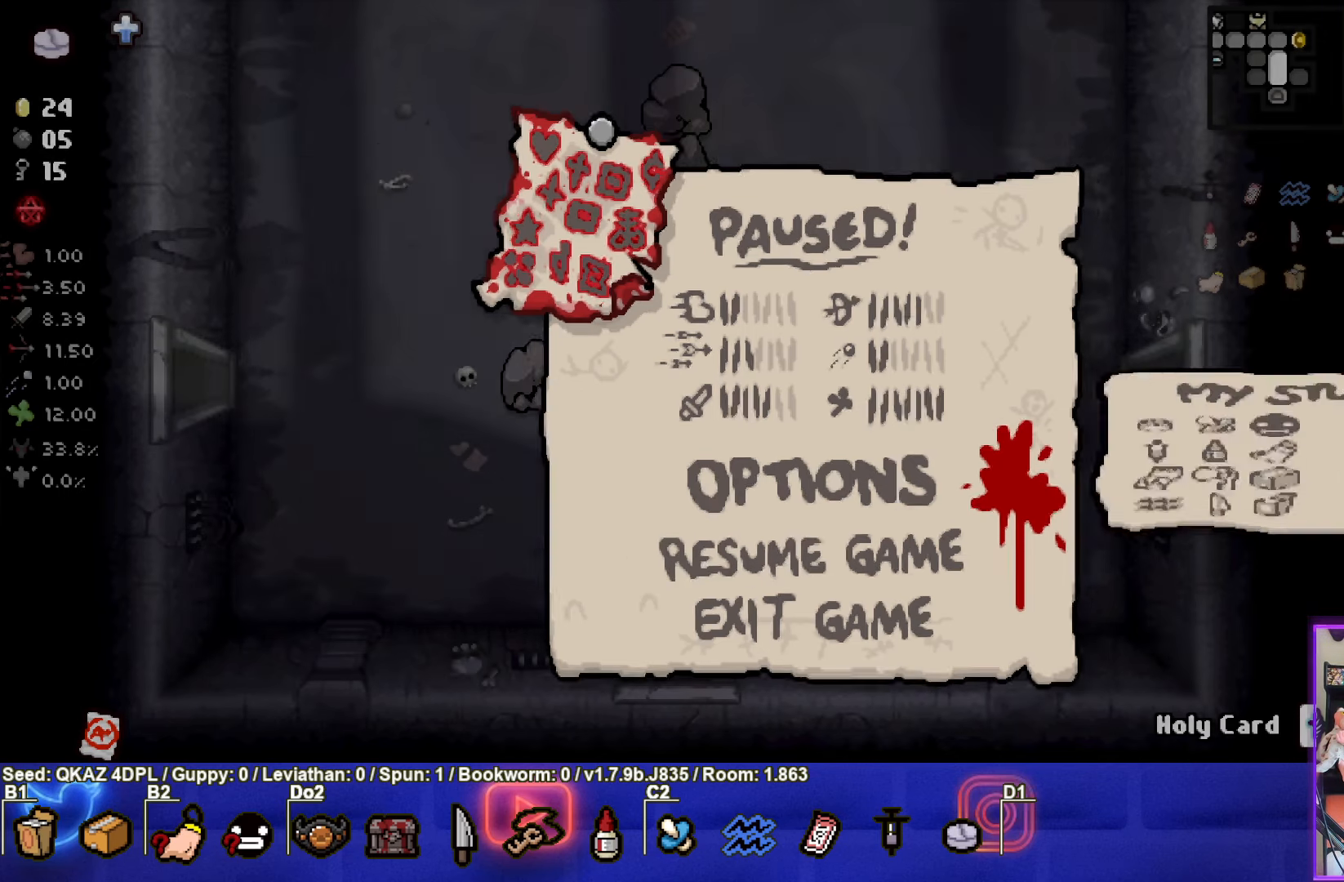
{"buttons": [], "left_stick": "up-right", "events": [[16, "CIRCLE", "up"], [66, "left_stick", "right"], [383, "left_stick", "up-right"]]}
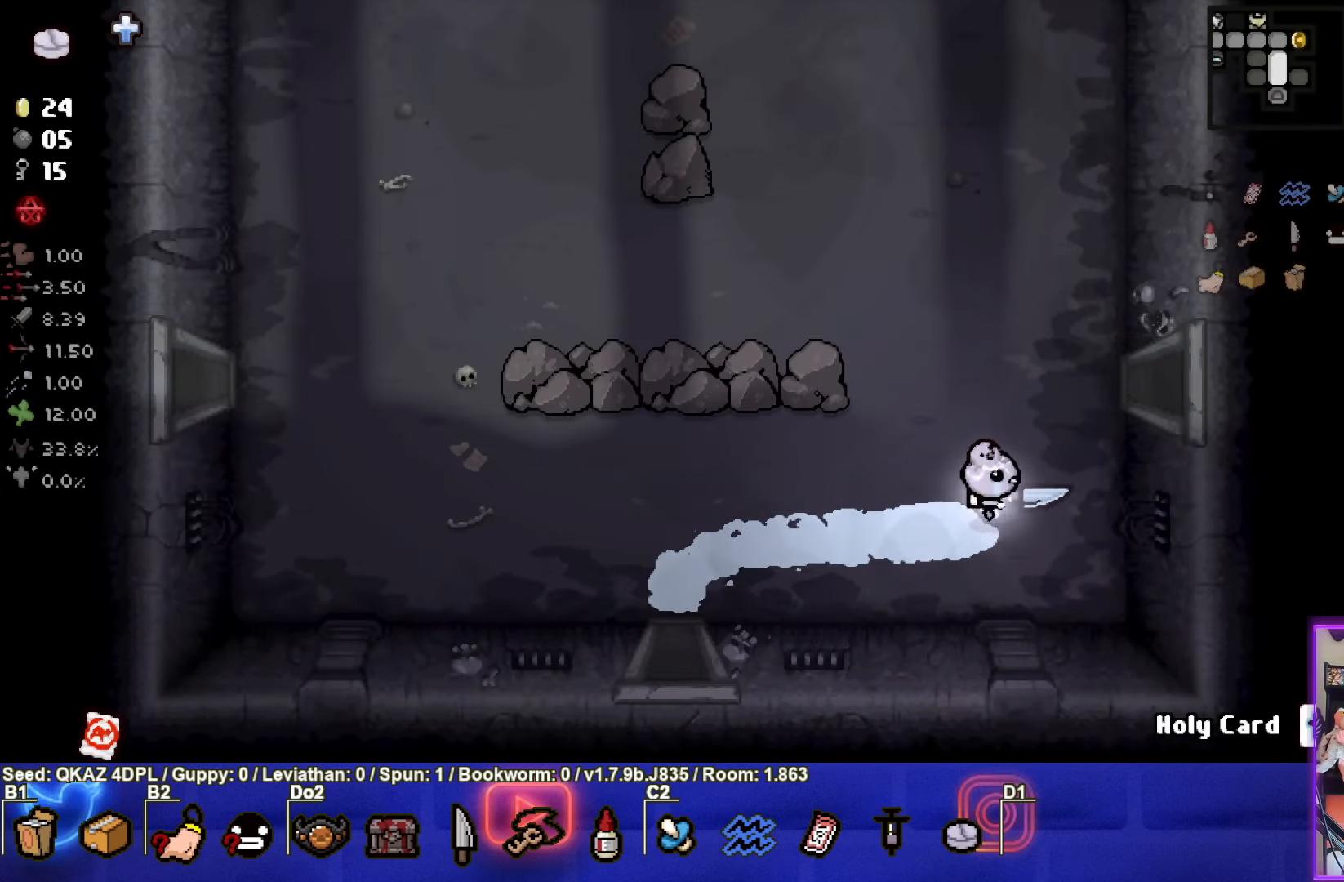
{"buttons": [], "left_stick": "up-right", "events": []}
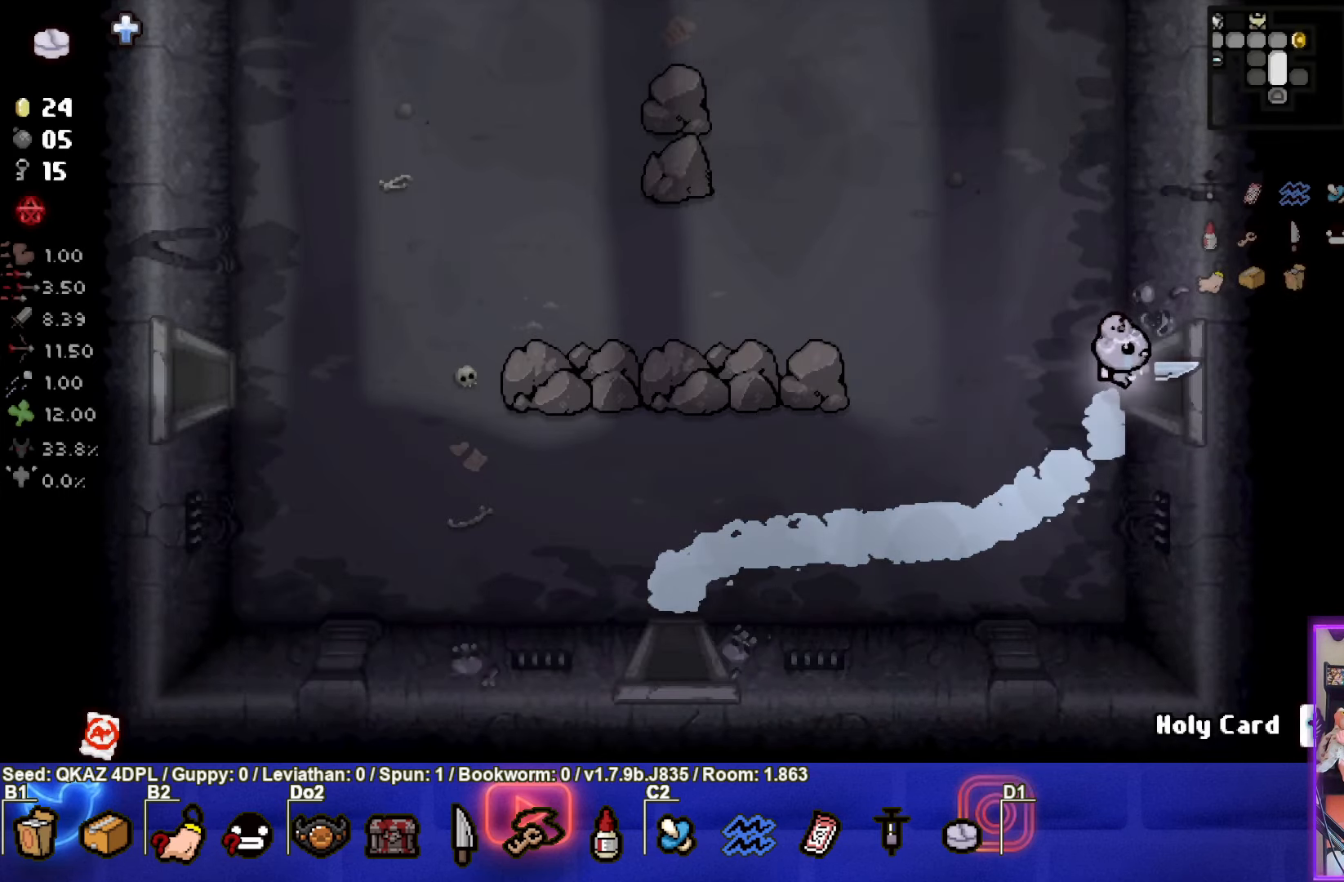
{"buttons": [], "left_stick": "center", "events": [[283, "left_stick", "center"]]}
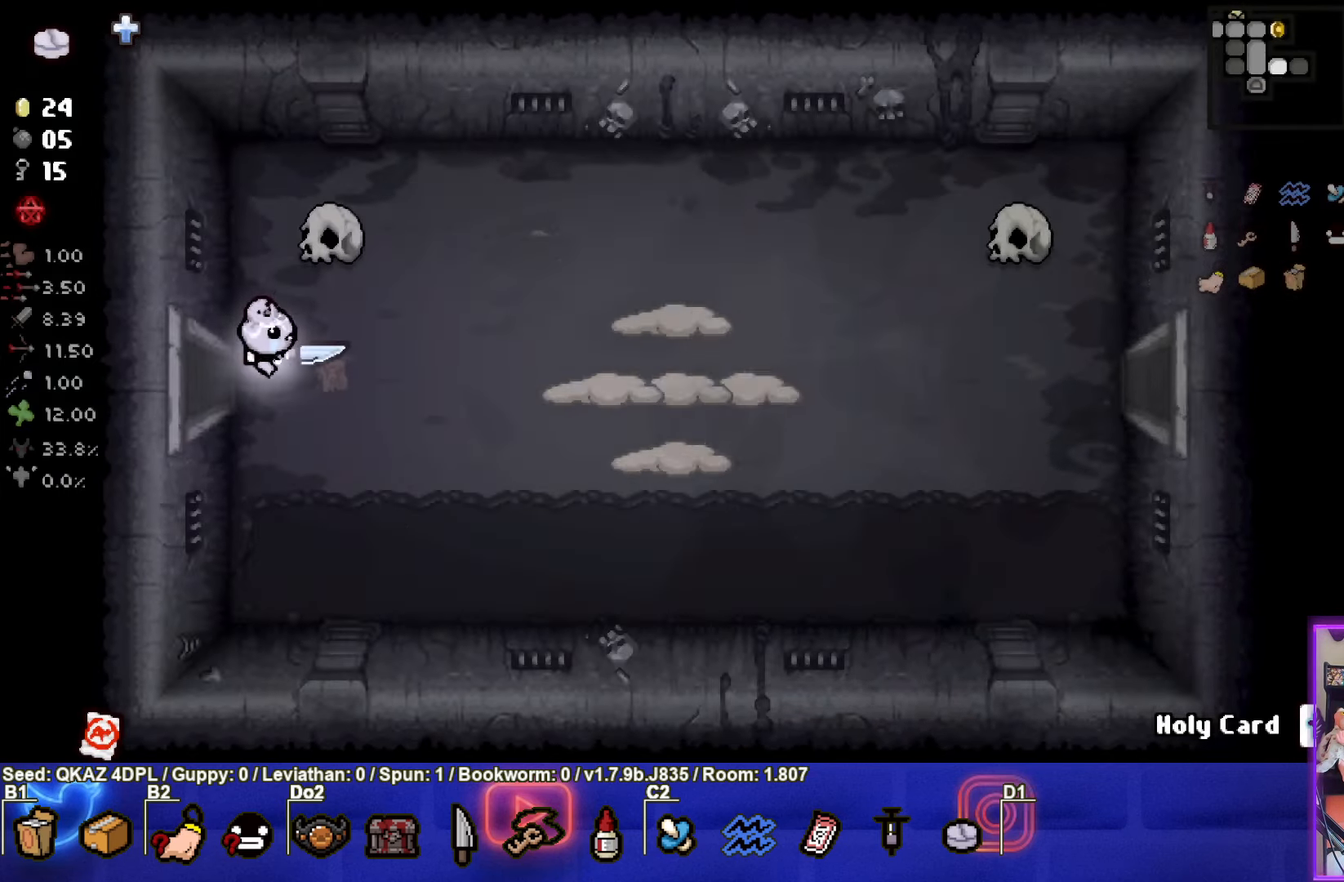
{"buttons": ["CIRCLE"], "left_stick": "right", "events": [[16, "CIRCLE", "down"], [150, "left_stick", "right"]]}
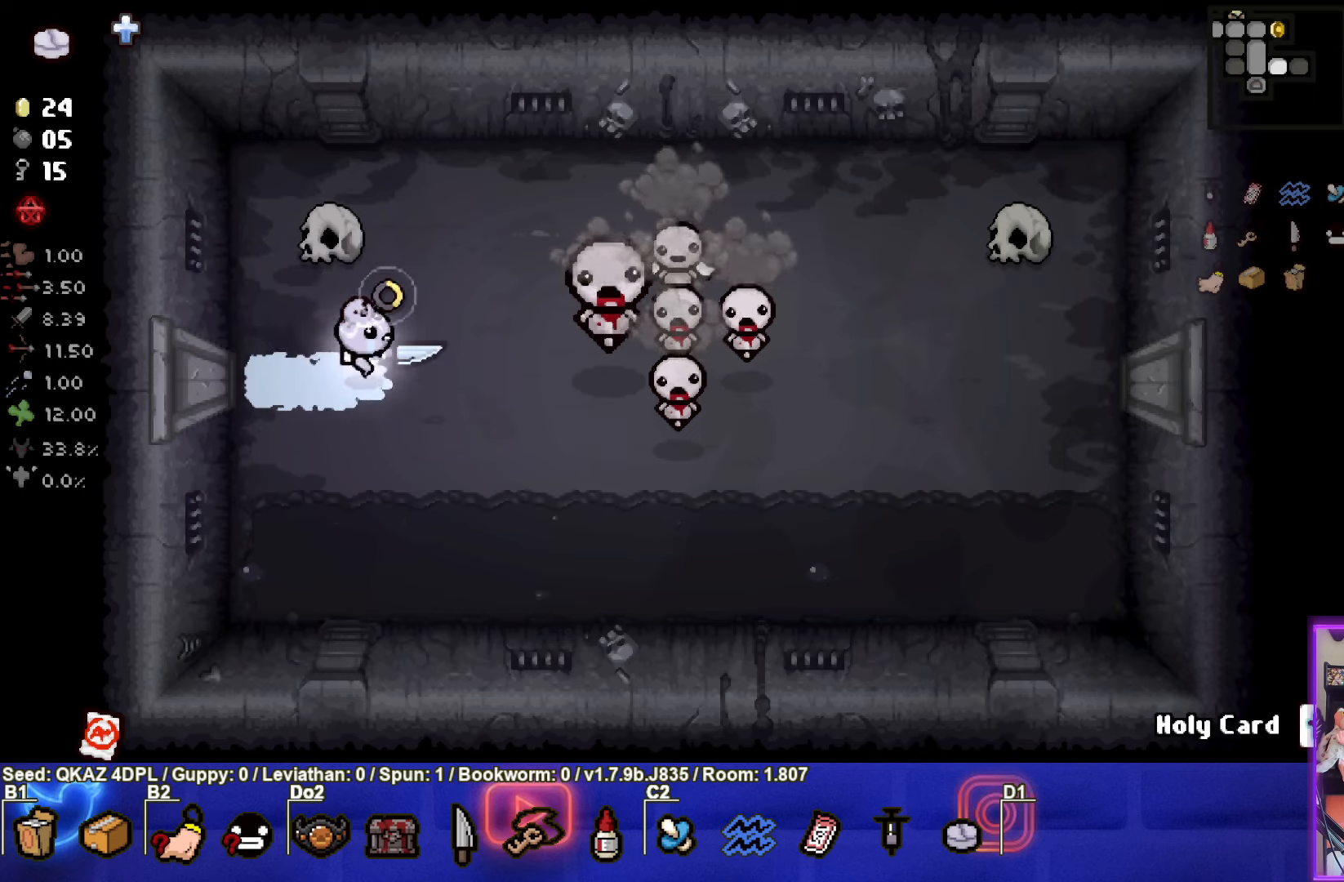
{"buttons": [], "left_stick": "up", "events": [[67, "CIRCLE", "up"], [83, "left_stick", "center"], [150, "left_stick", "left"], [500, "left_stick", "up"]]}
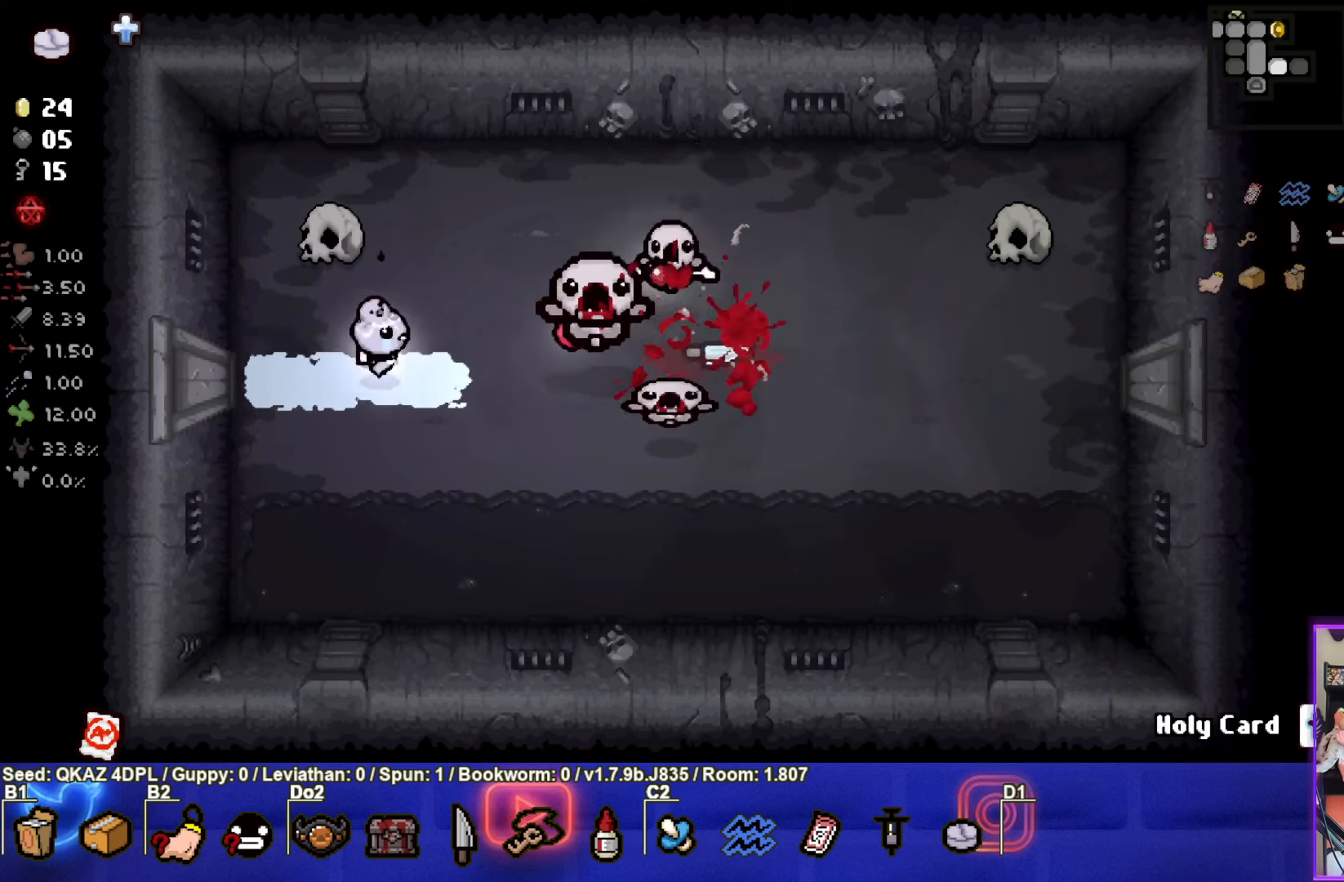
{"buttons": ["CROSS"], "left_stick": "up-right", "events": [[250, "CROSS", "down"], [383, "left_stick", "up-right"]]}
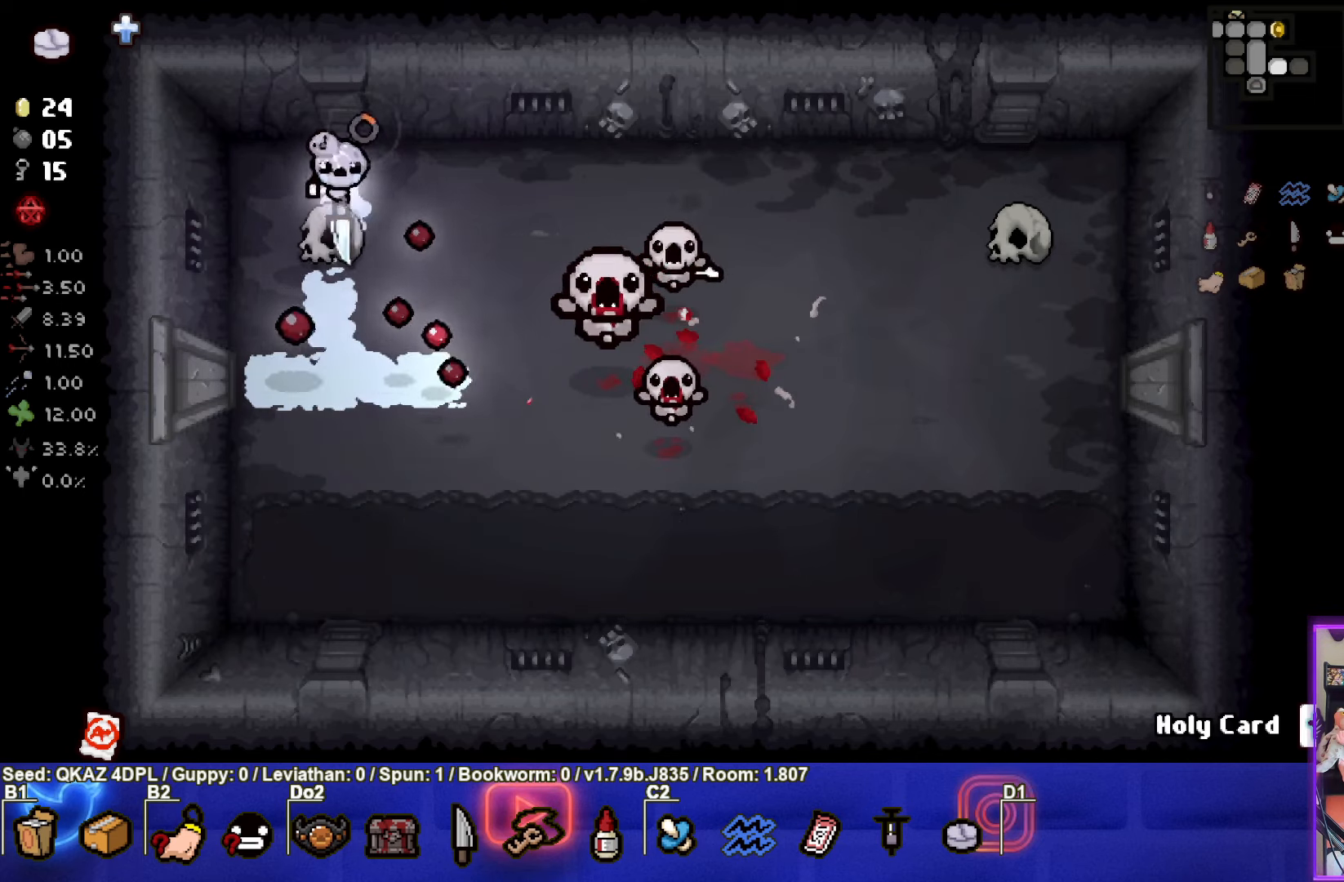
{"buttons": [], "left_stick": "right", "events": [[83, "left_stick", "right"], [483, "CROSS", "up"]]}
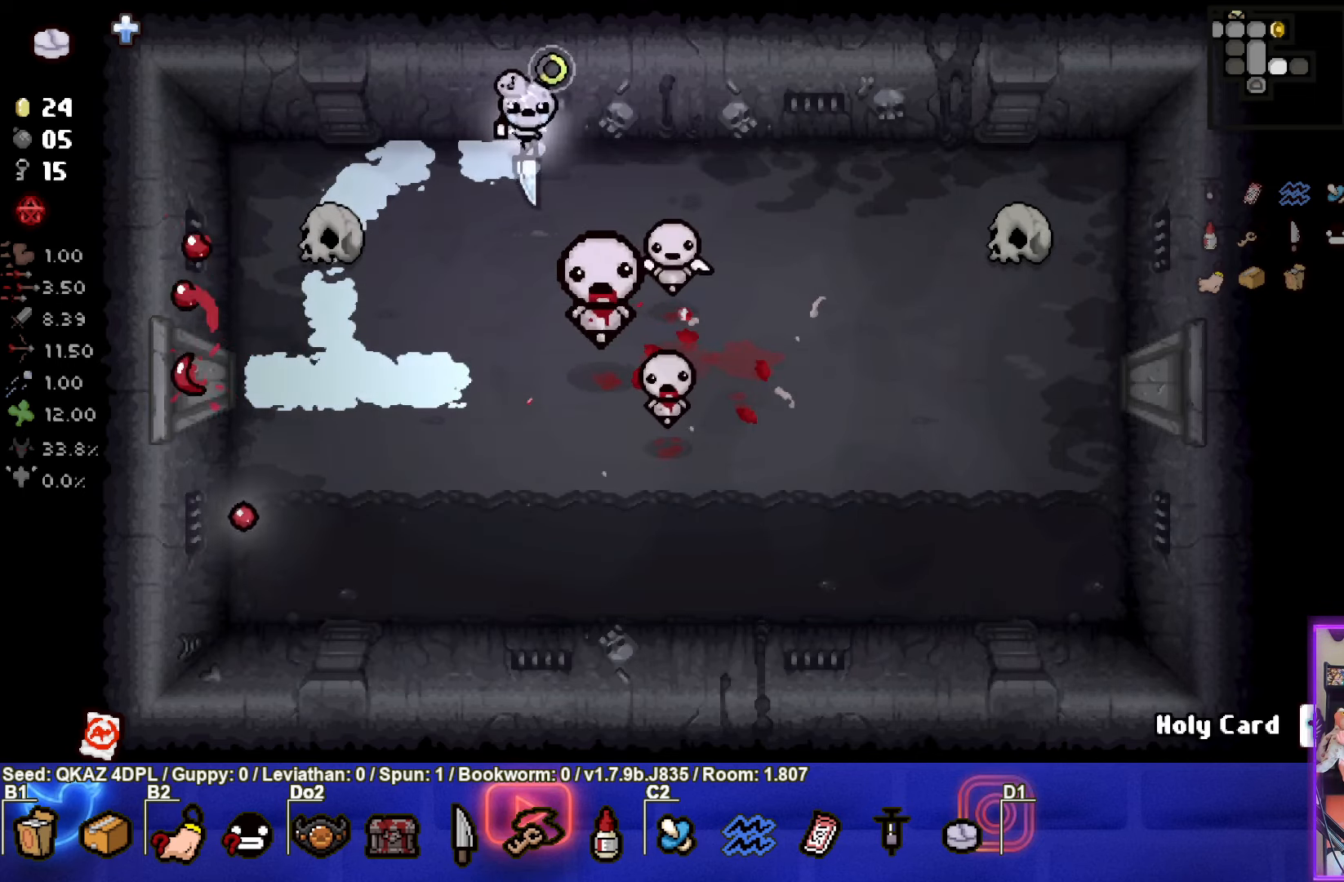
{"buttons": [], "left_stick": "right", "events": []}
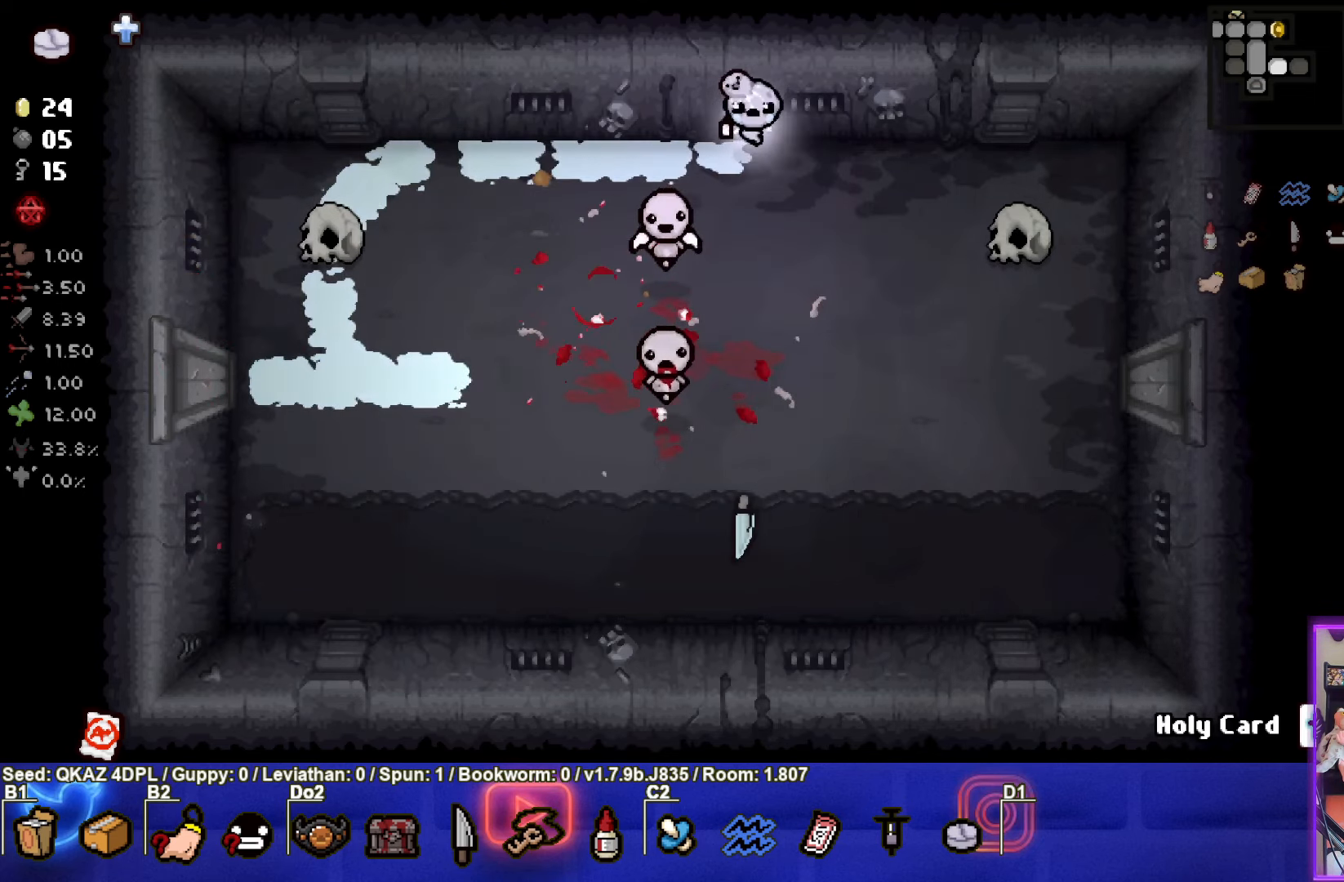
{"buttons": ["SQUARE"], "left_stick": "down-right", "events": [[117, "left_stick", "down-right"], [133, "SQUARE", "down"]]}
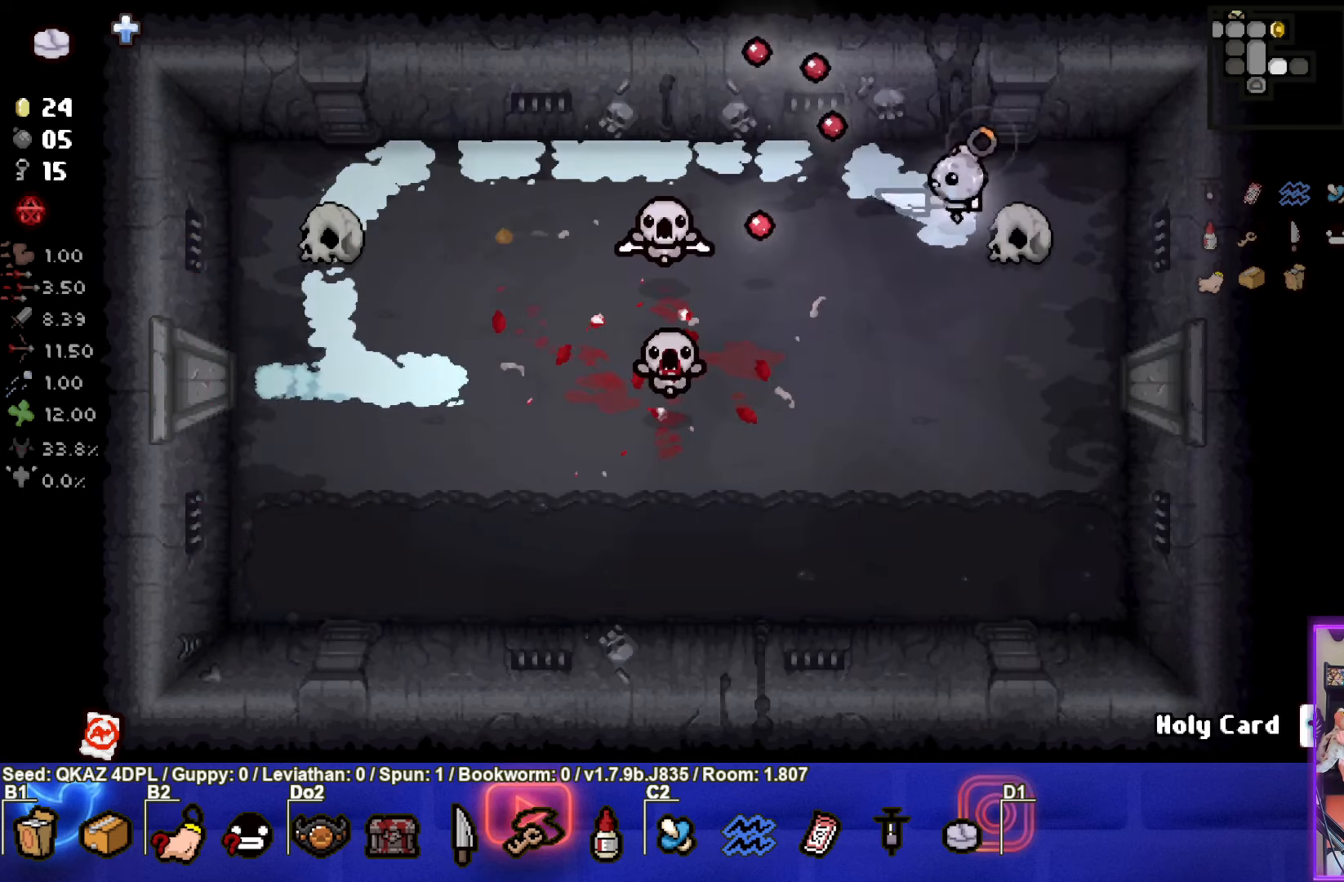
{"buttons": [], "left_stick": "right", "events": [[150, "left_stick", "down"], [283, "left_stick", "down-left"], [367, "SQUARE", "up"], [417, "left_stick", "center"], [483, "left_stick", "right"]]}
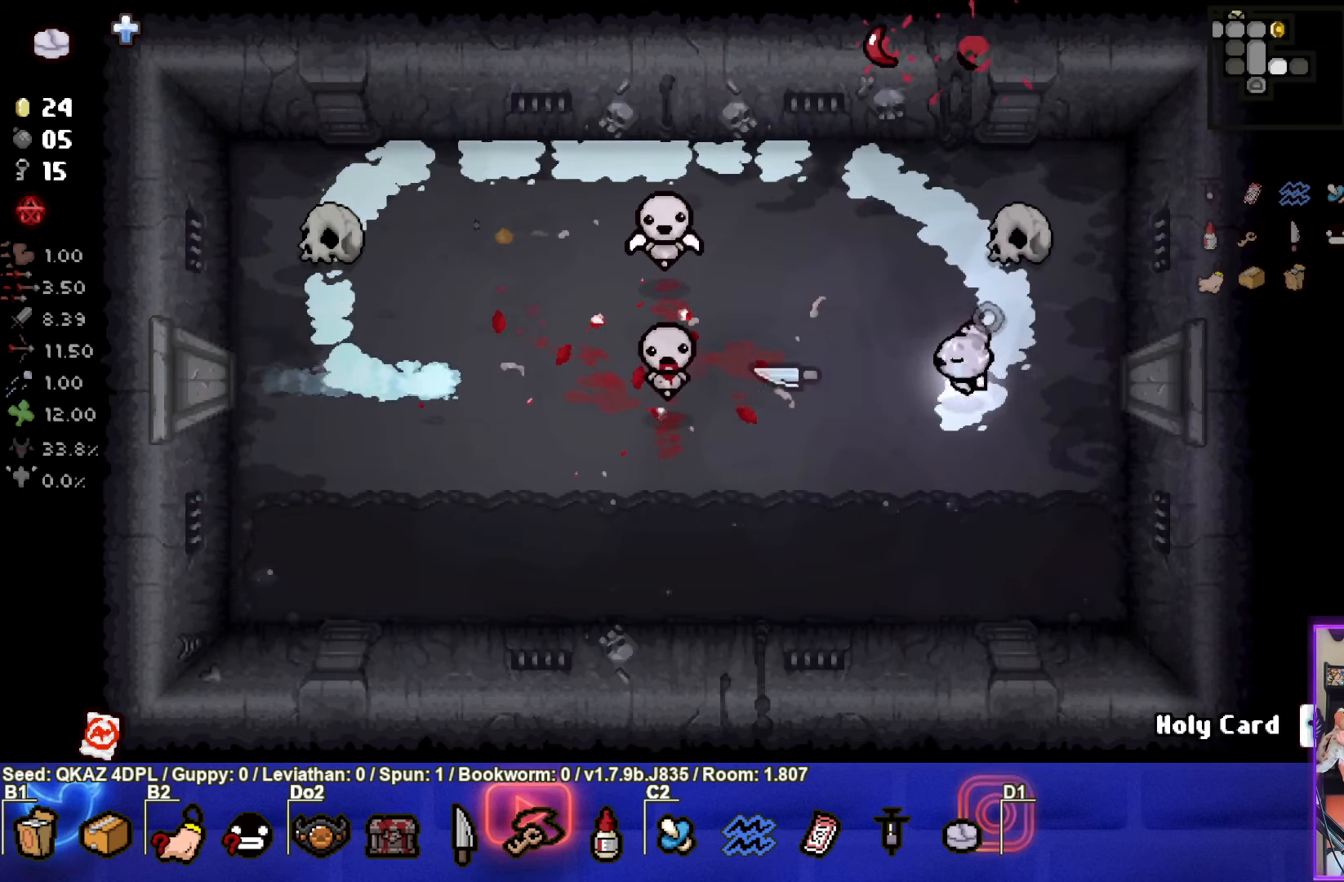
{"buttons": ["TRIANGLE"], "left_stick": "down-left", "events": [[167, "left_stick", "center"], [233, "left_stick", "down-left"], [450, "TRIANGLE", "down"]]}
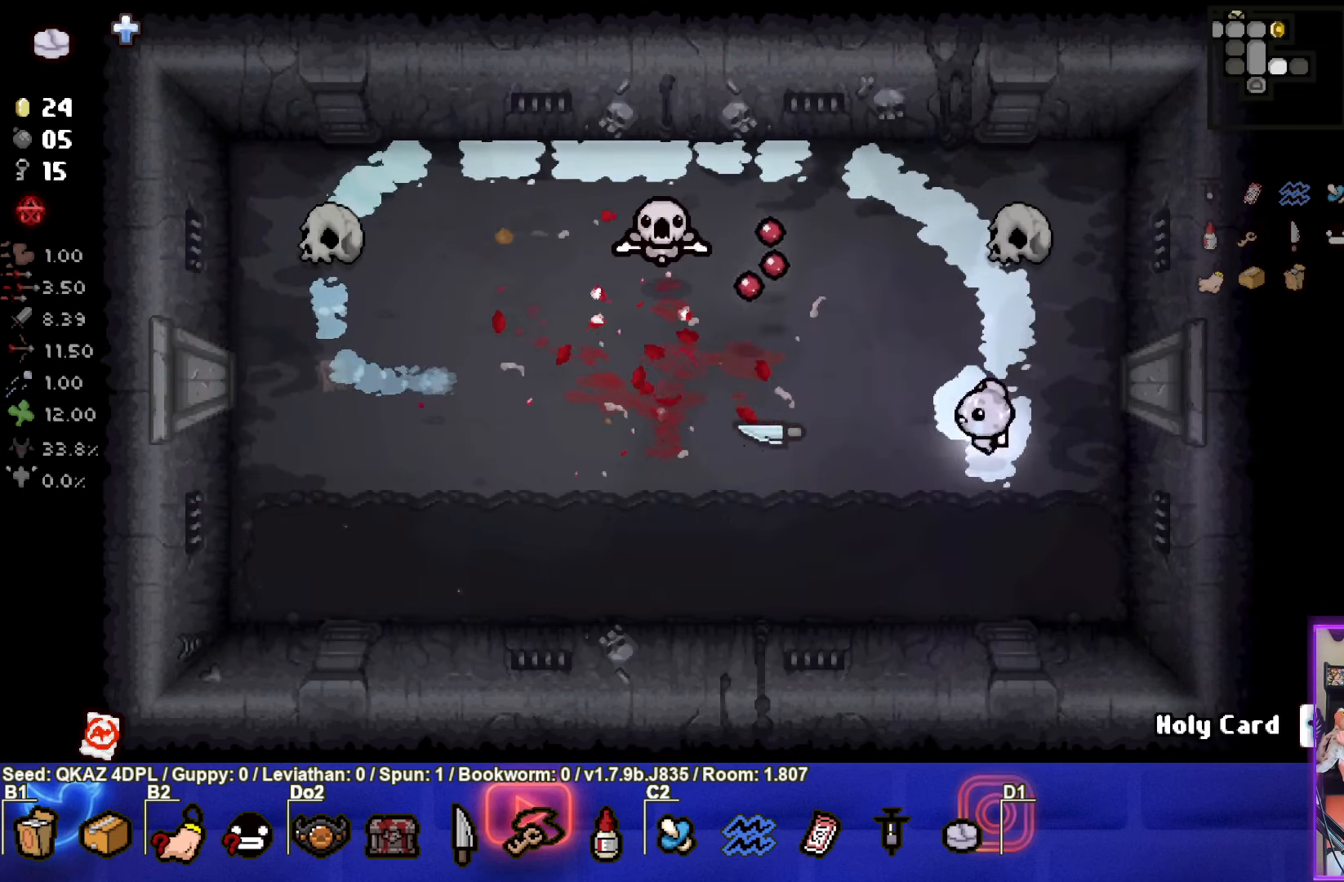
{"buttons": ["TRIANGLE"], "left_stick": "up-left", "events": [[450, "left_stick", "up-left"]]}
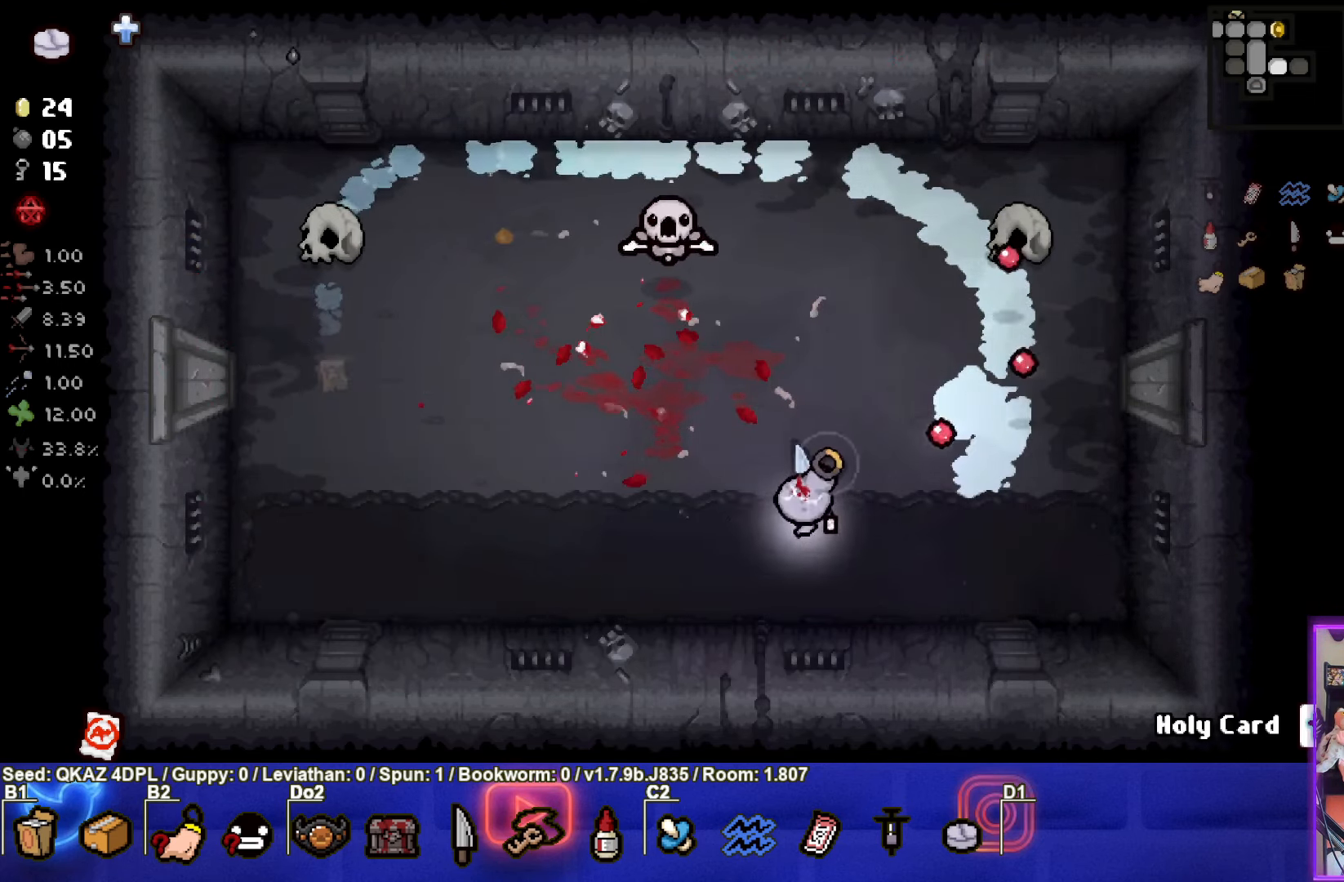
{"buttons": [], "left_stick": "up-left", "events": [[150, "TRIANGLE", "up"]]}
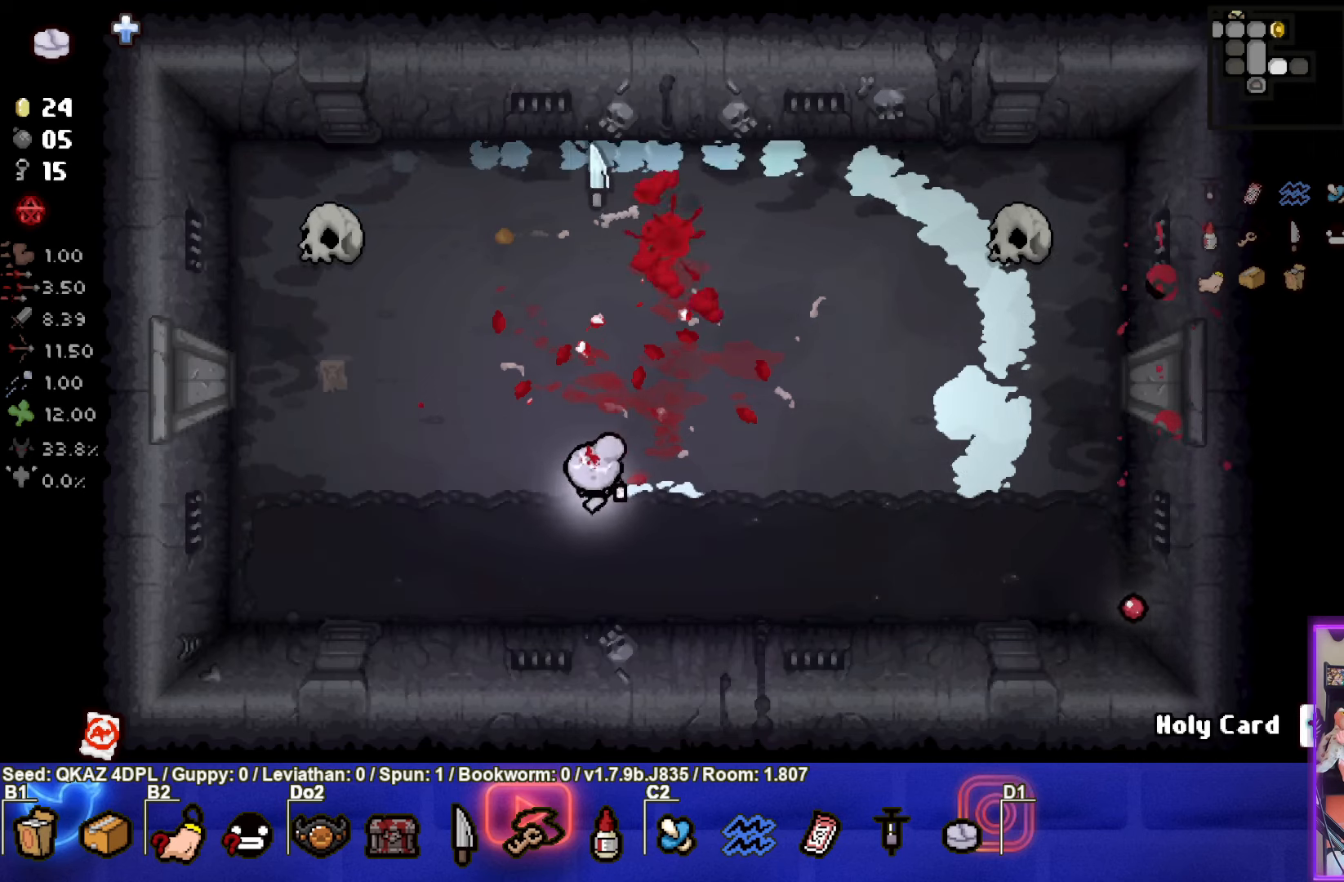
{"buttons": [], "left_stick": "up-right", "events": [[417, "left_stick", "up-right"]]}
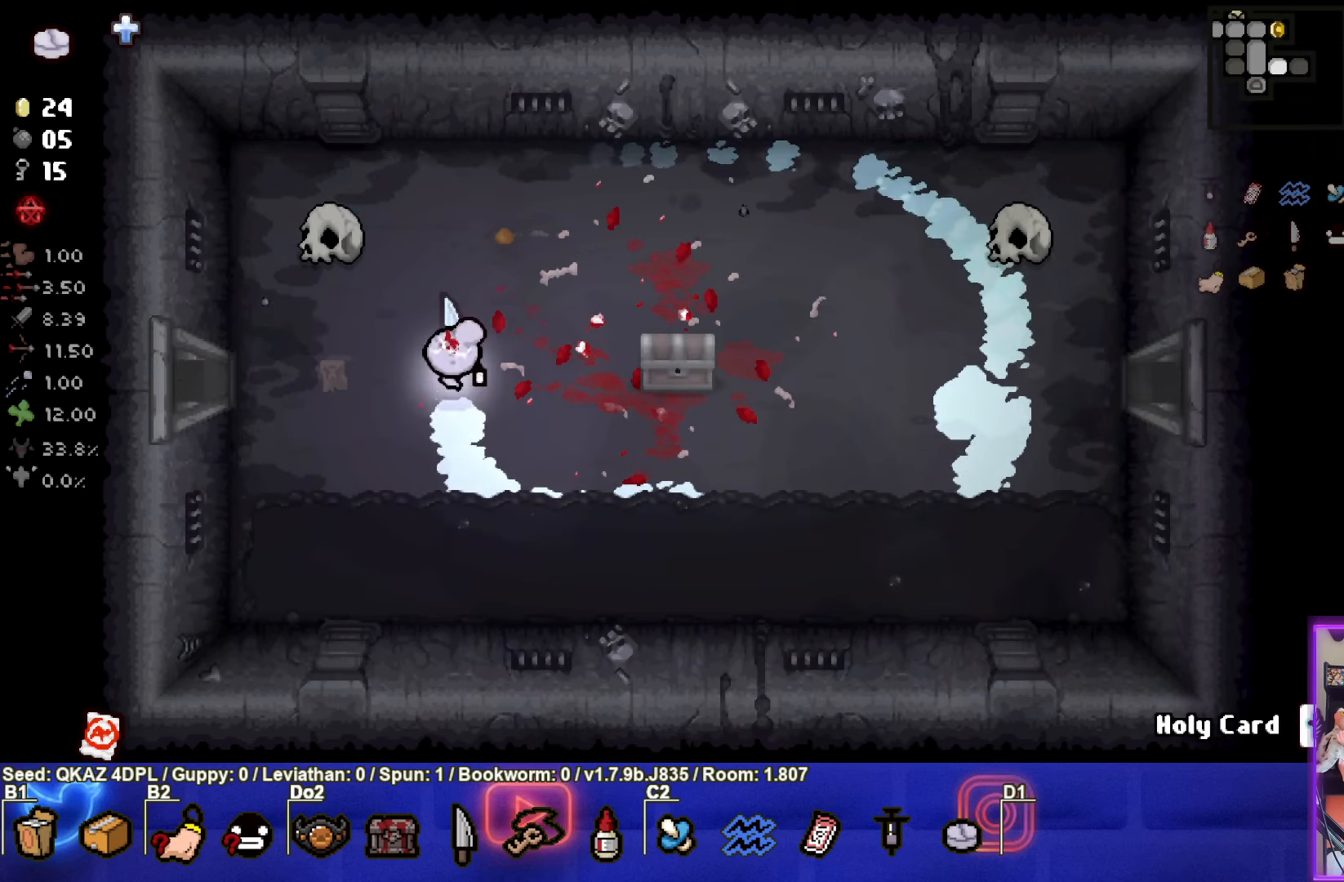
{"buttons": [], "left_stick": "up-right", "events": []}
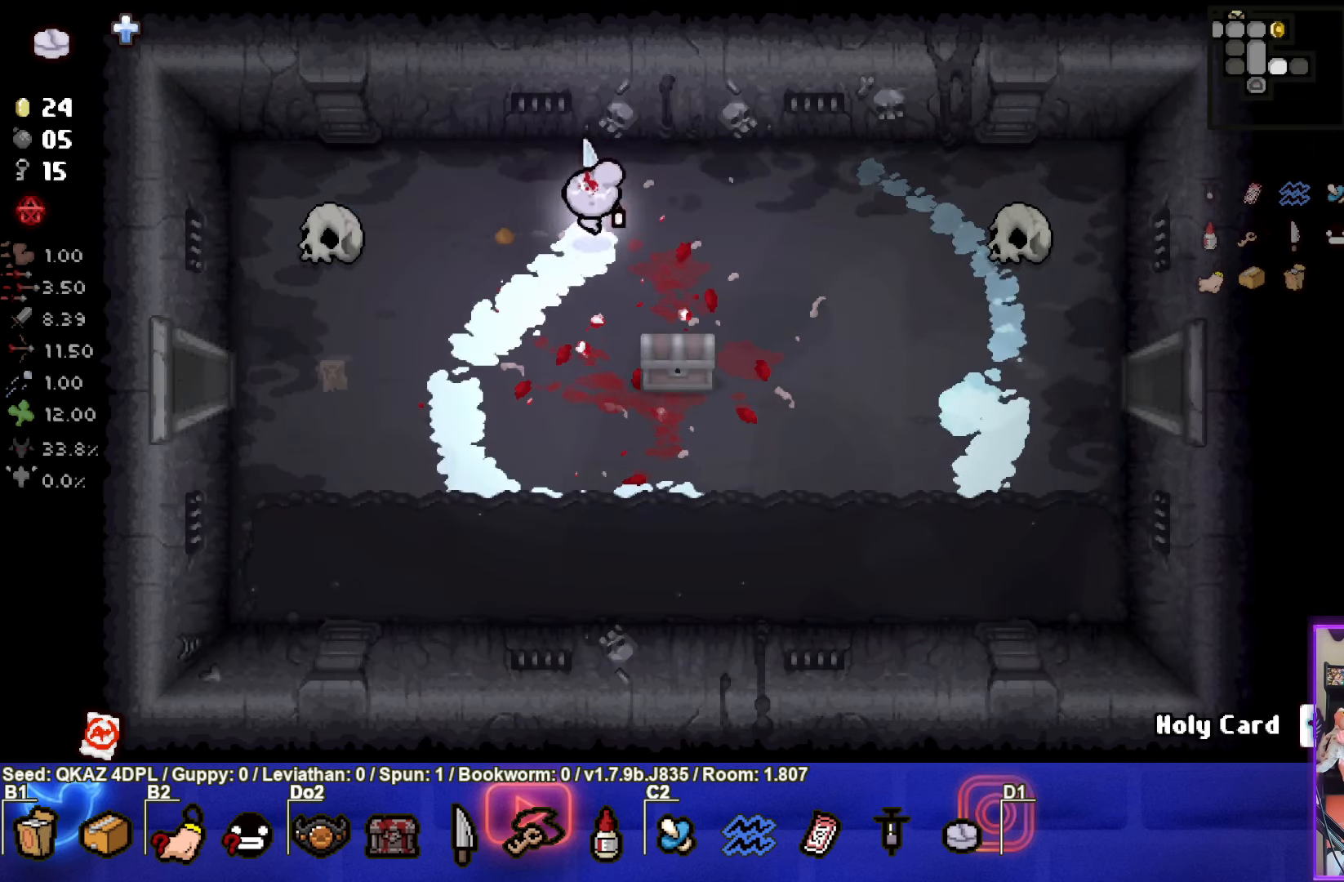
{"buttons": [], "left_stick": "down", "events": [[184, "left_stick", "center"], [250, "left_stick", "down"], [267, "L1", "down"], [367, "L1", "up"]]}
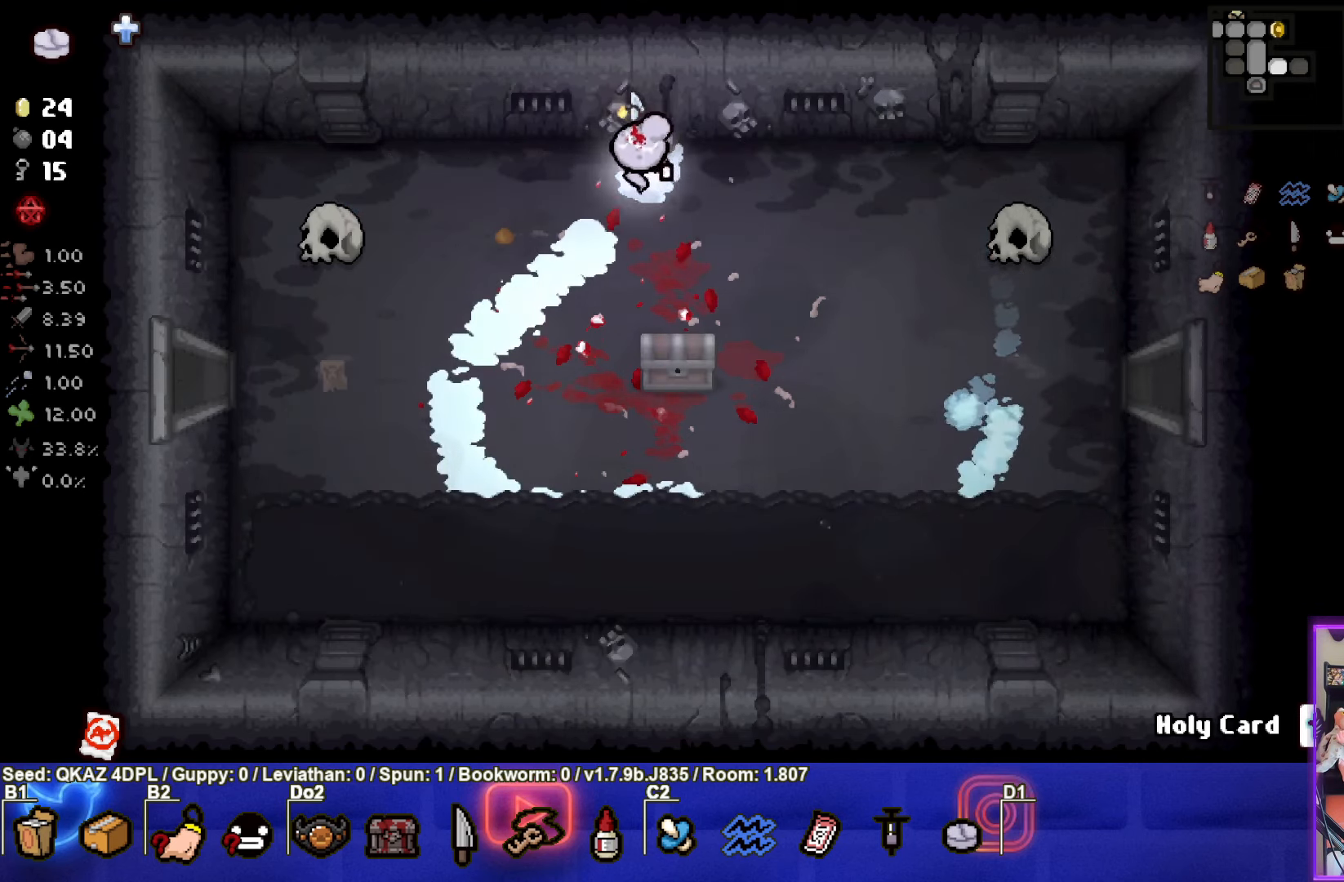
{"buttons": [], "left_stick": "down-right", "events": [[134, "left_stick", "down-right"]]}
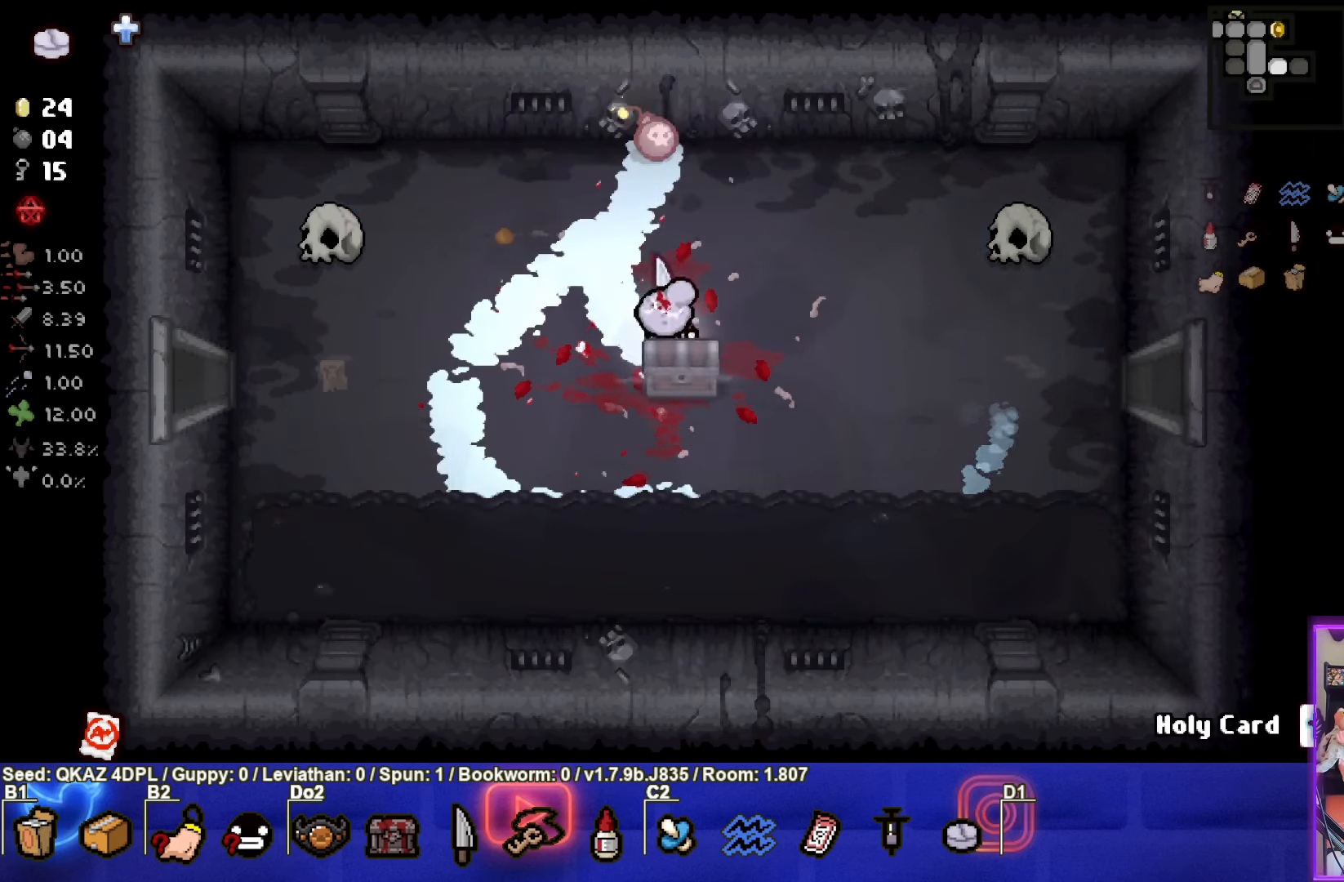
{"buttons": [], "left_stick": "down-left", "events": [[34, "left_stick", "down-left"]]}
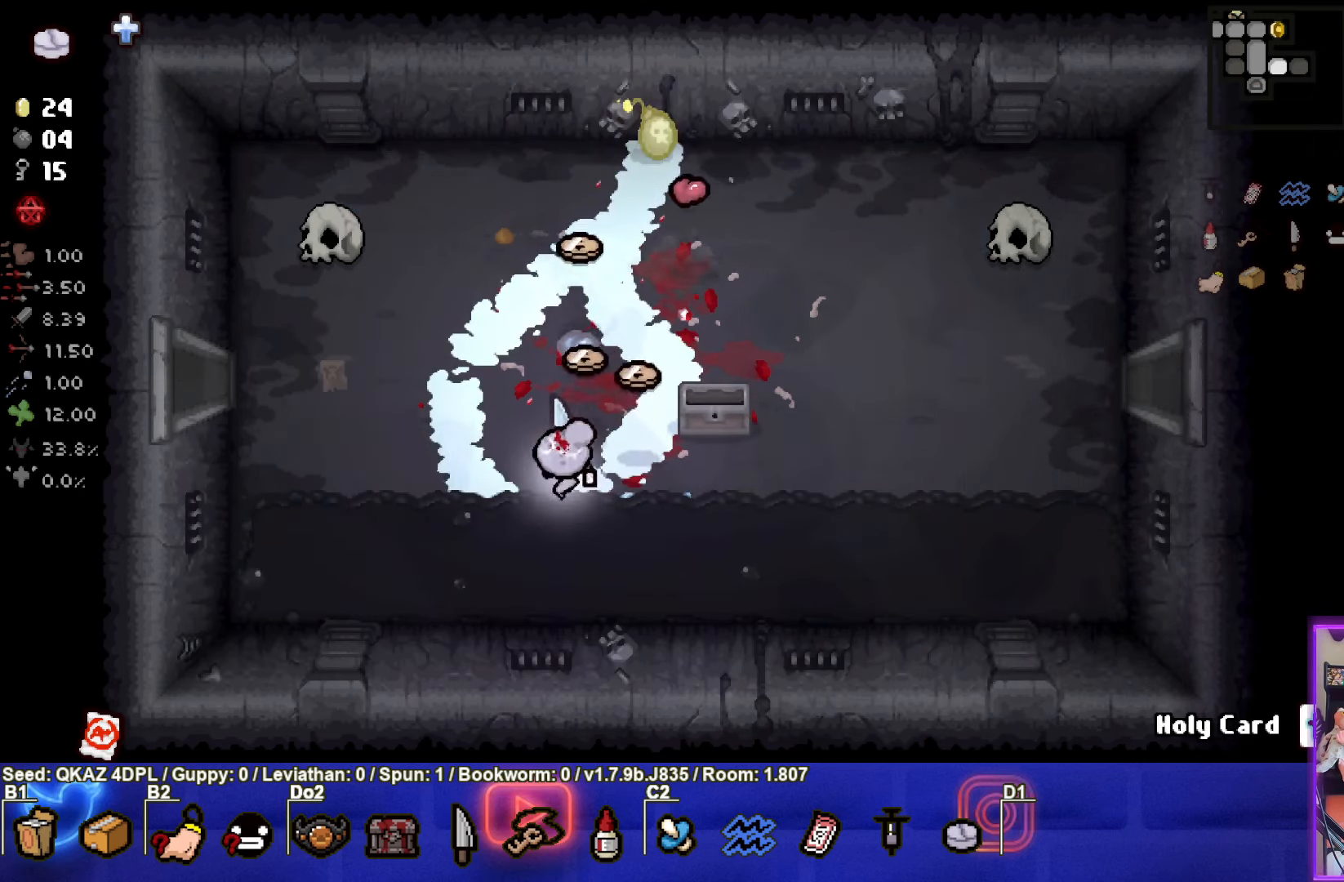
{"buttons": [], "left_stick": "up", "events": [[234, "left_stick", "center"], [500, "left_stick", "up"]]}
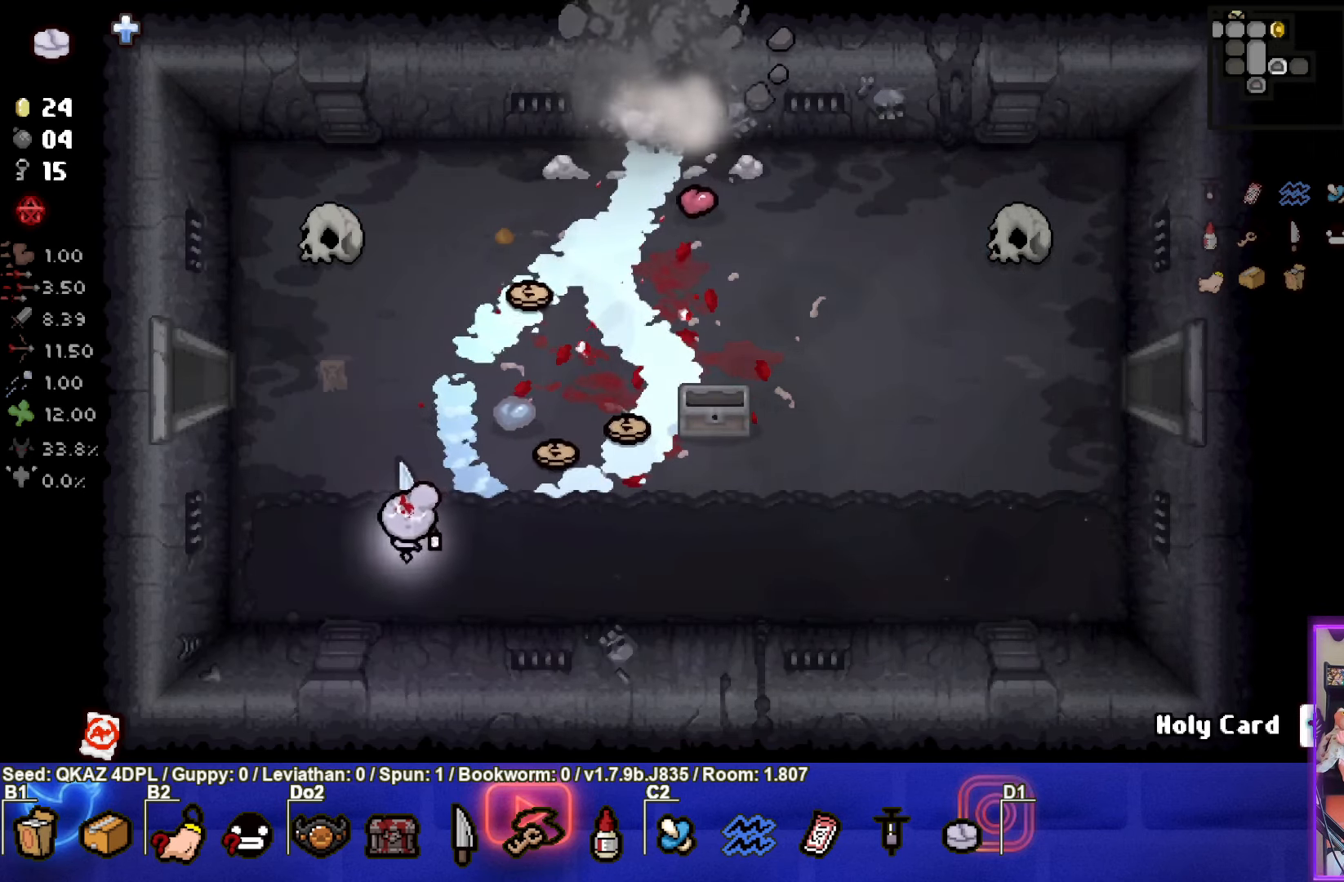
{"buttons": [], "left_stick": "up", "events": []}
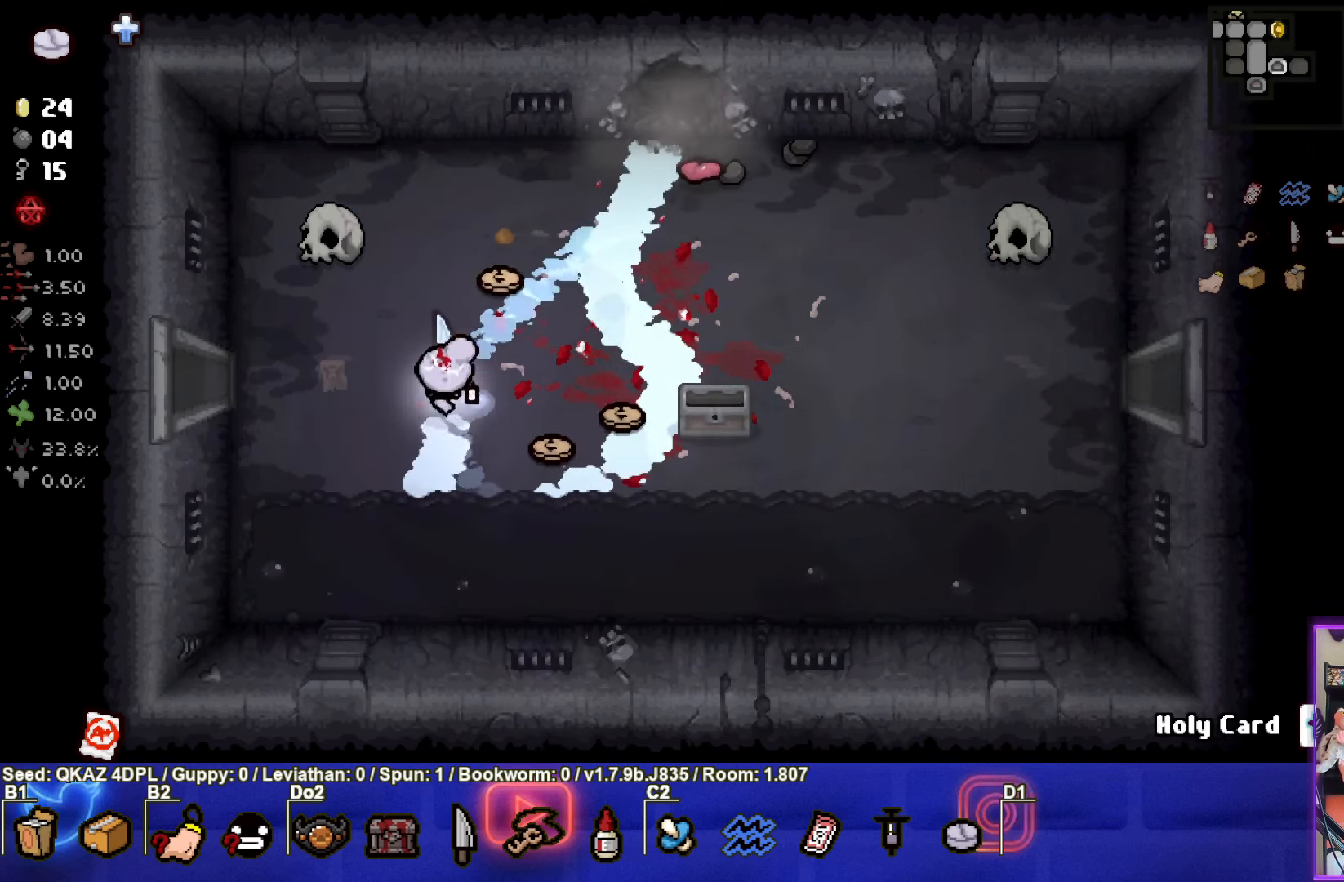
{"buttons": [], "left_stick": "down", "events": [[300, "left_stick", "down"]]}
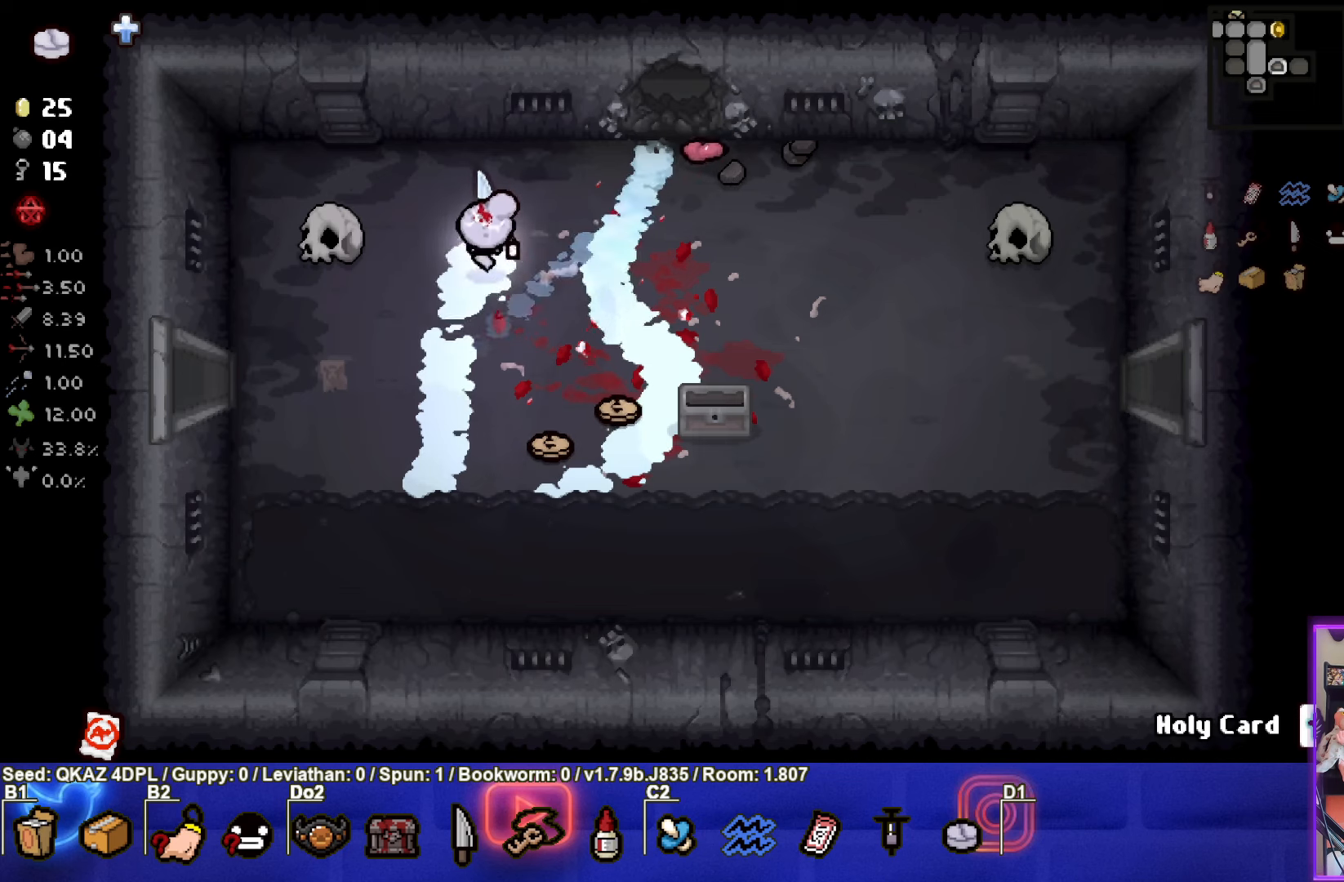
{"buttons": [], "left_stick": "down-right", "events": [[383, "left_stick", "down-right"]]}
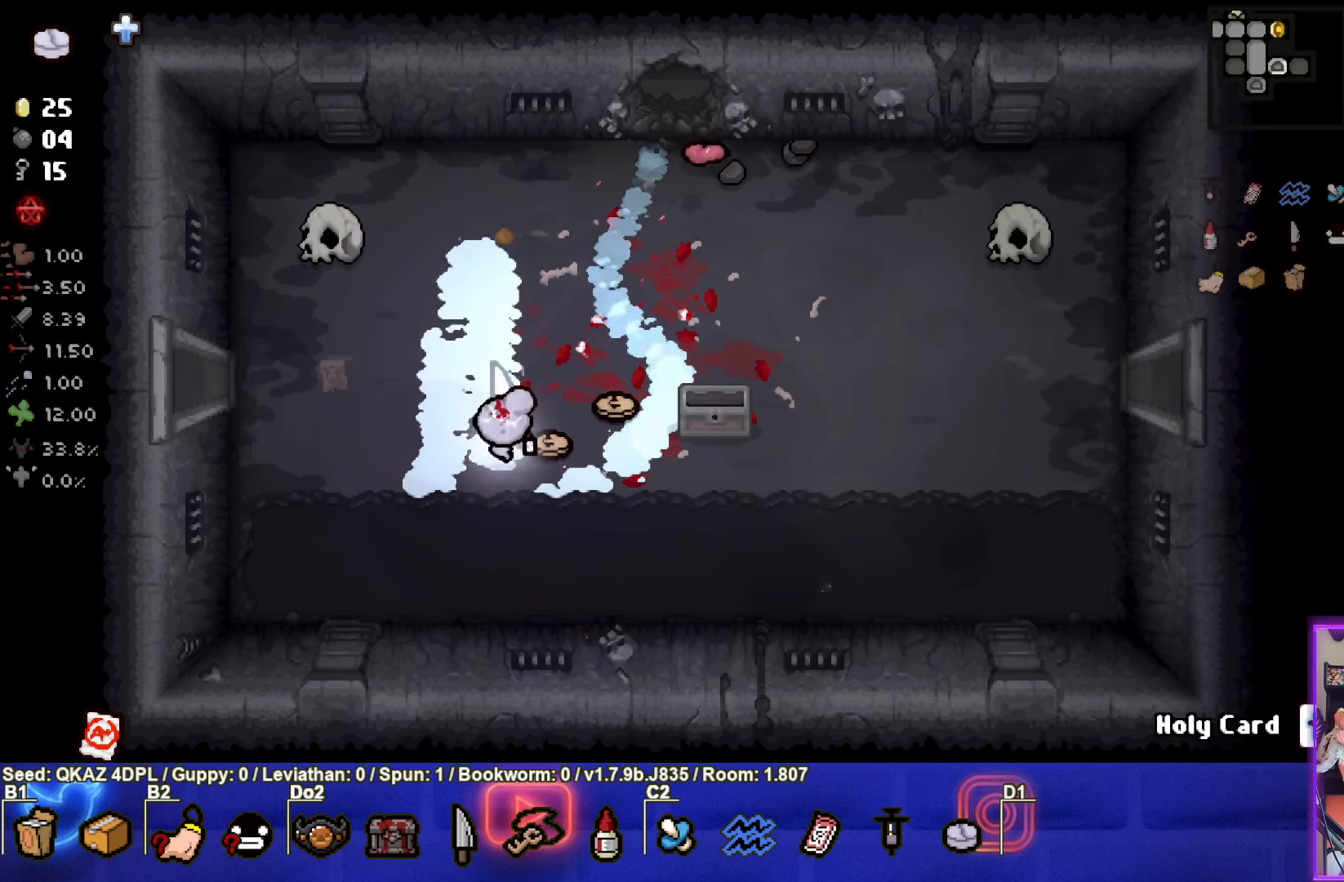
{"buttons": [], "left_stick": "up", "events": [[66, "left_stick", "up-right"], [200, "left_stick", "up"]]}
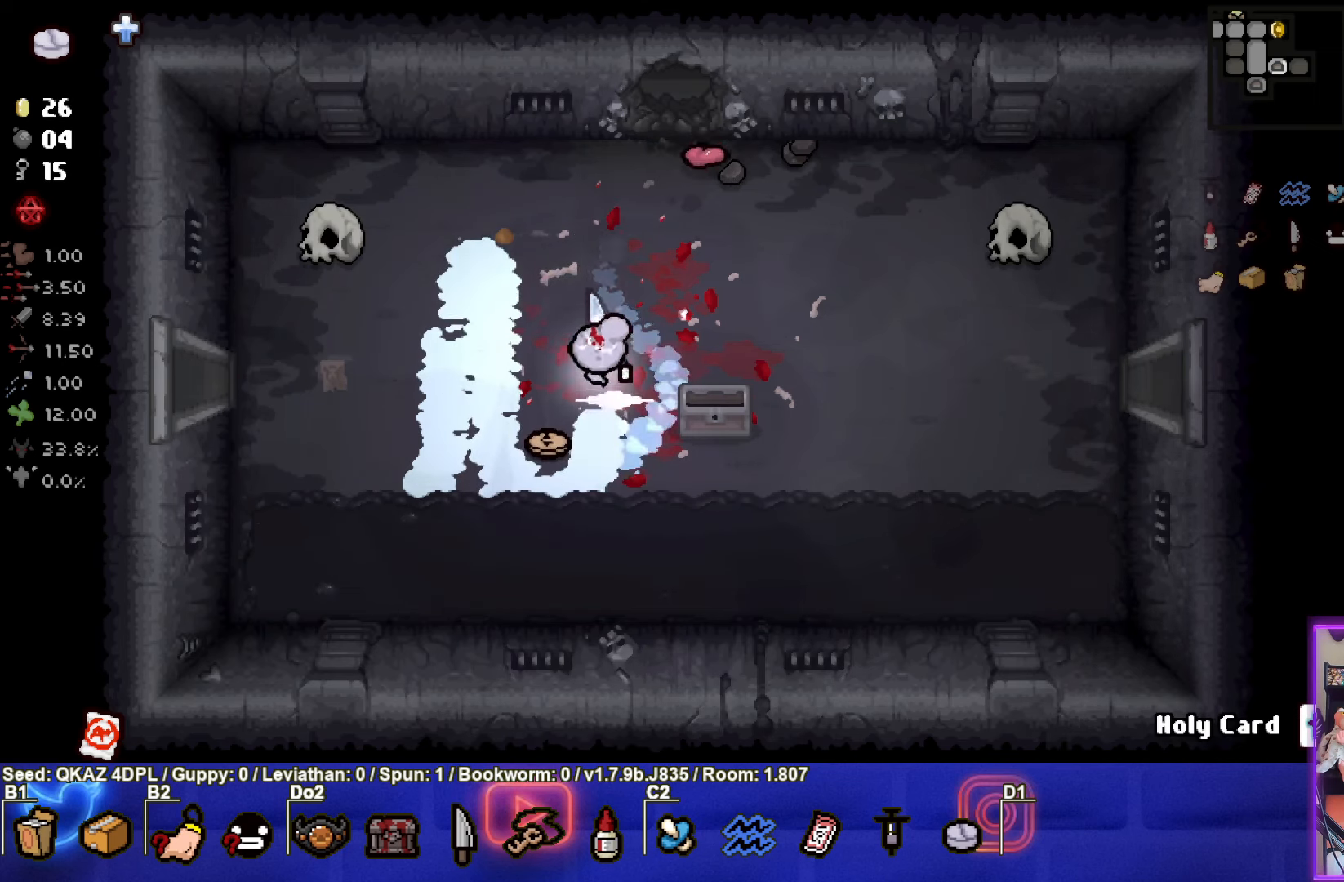
{"buttons": [], "left_stick": "up", "events": [[16, "left_stick", "up-right"], [216, "left_stick", "up"]]}
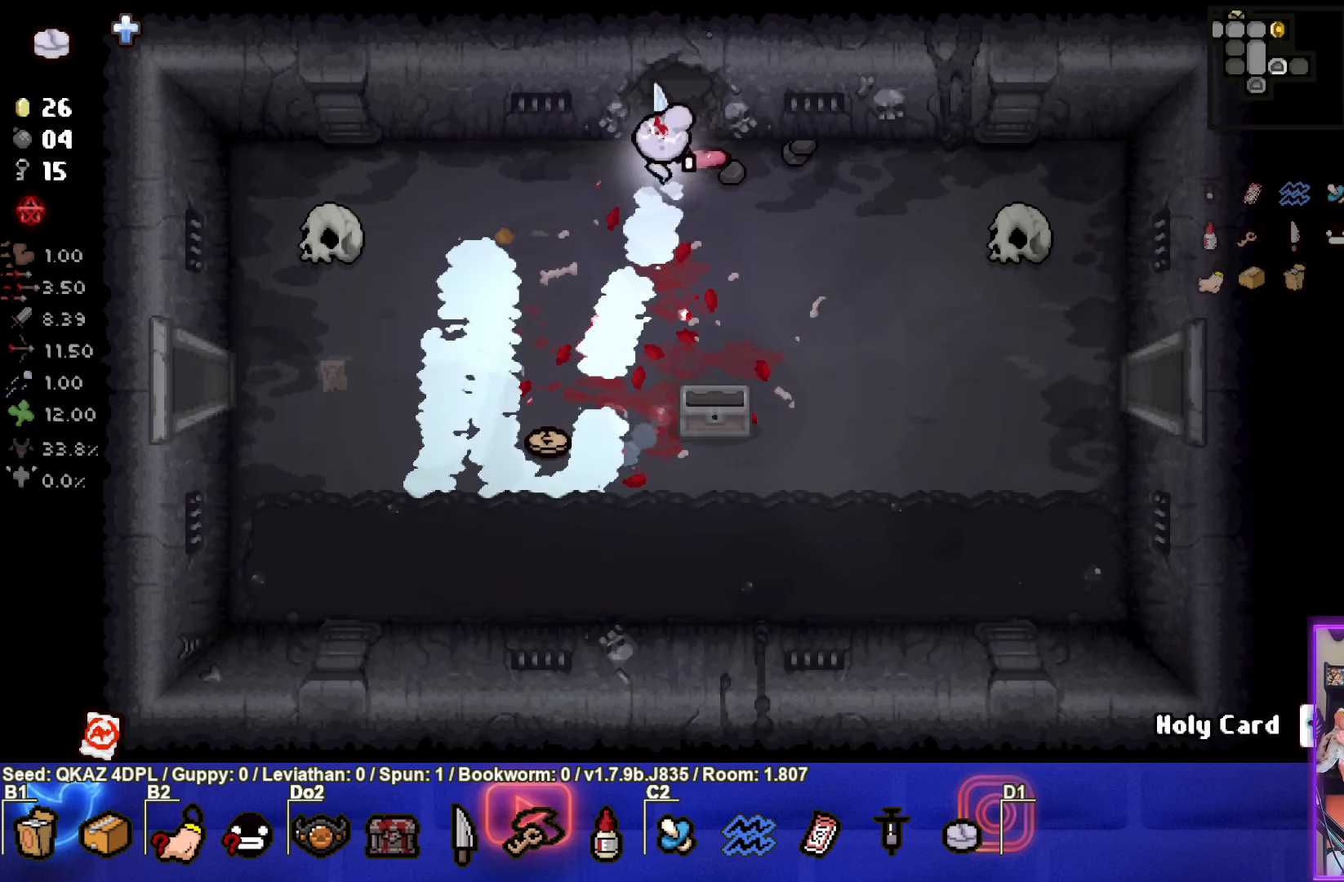
{"buttons": [], "left_stick": "center", "events": [[283, "left_stick", "center"]]}
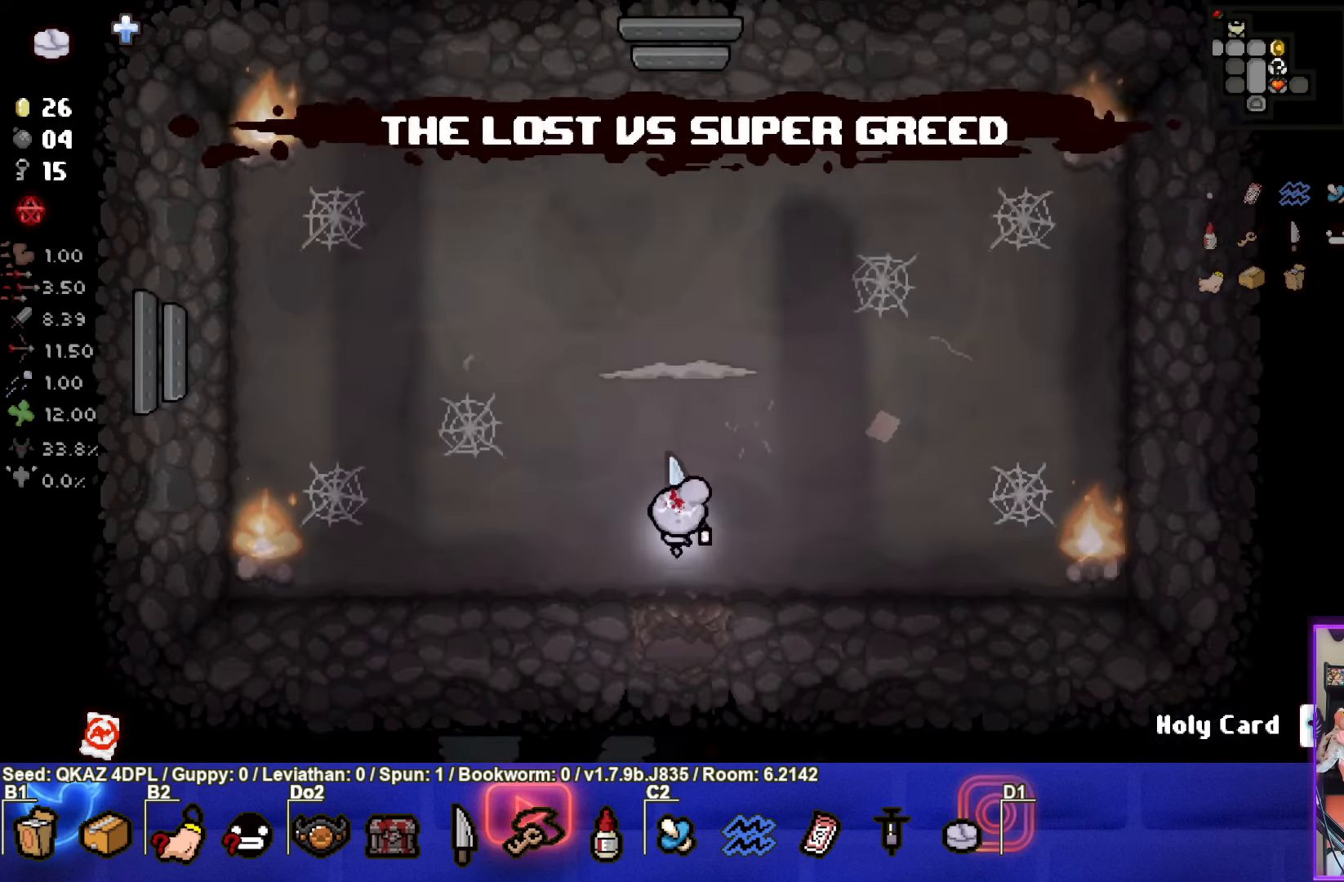
{"buttons": [], "left_stick": "up", "events": [[183, "TRIANGLE", "down"], [216, "left_stick", "up"], [416, "TRIANGLE", "up"]]}
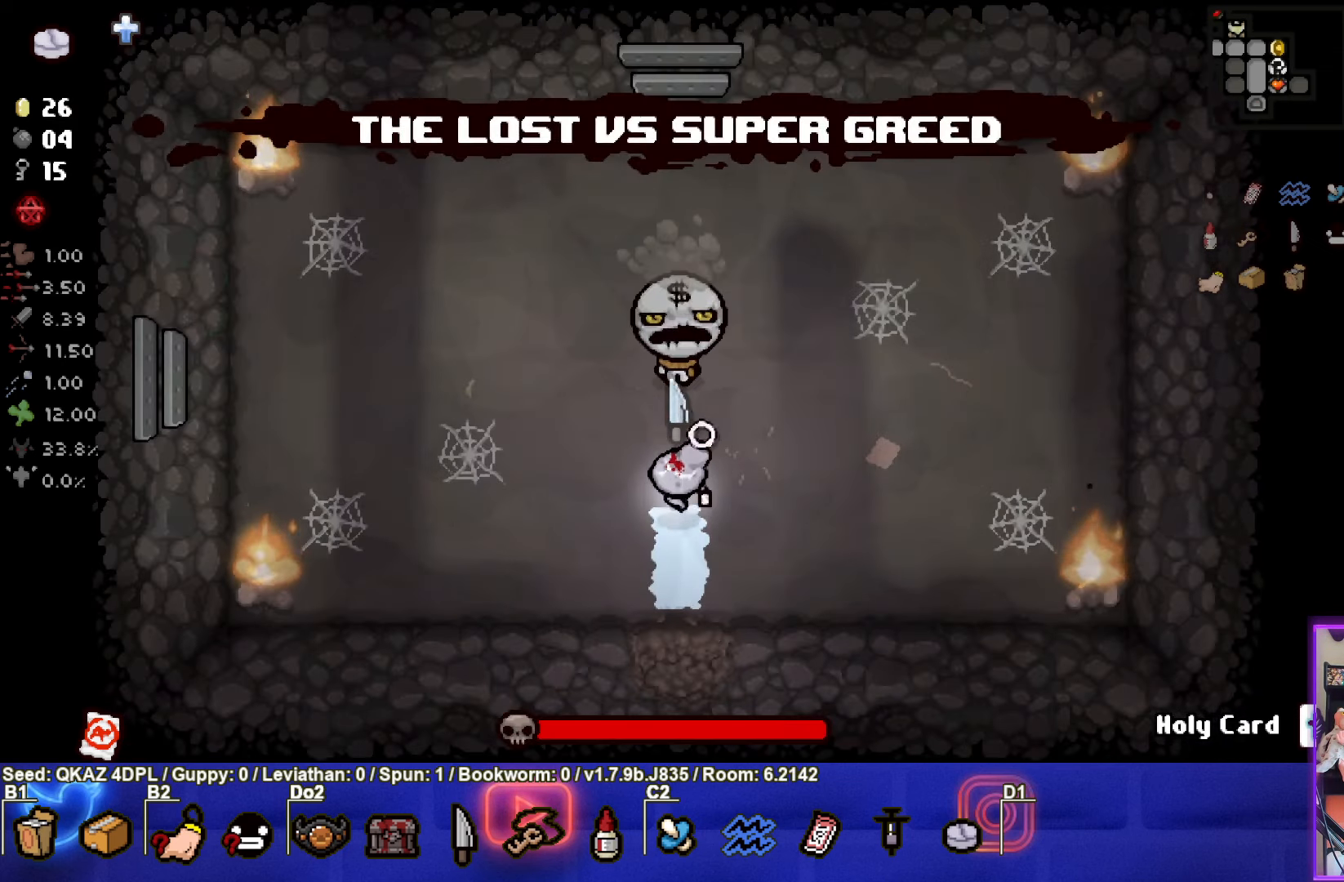
{"buttons": [], "left_stick": "down-left", "events": [[16, "left_stick", "down"], [150, "left_stick", "center"], [400, "left_stick", "down-left"]]}
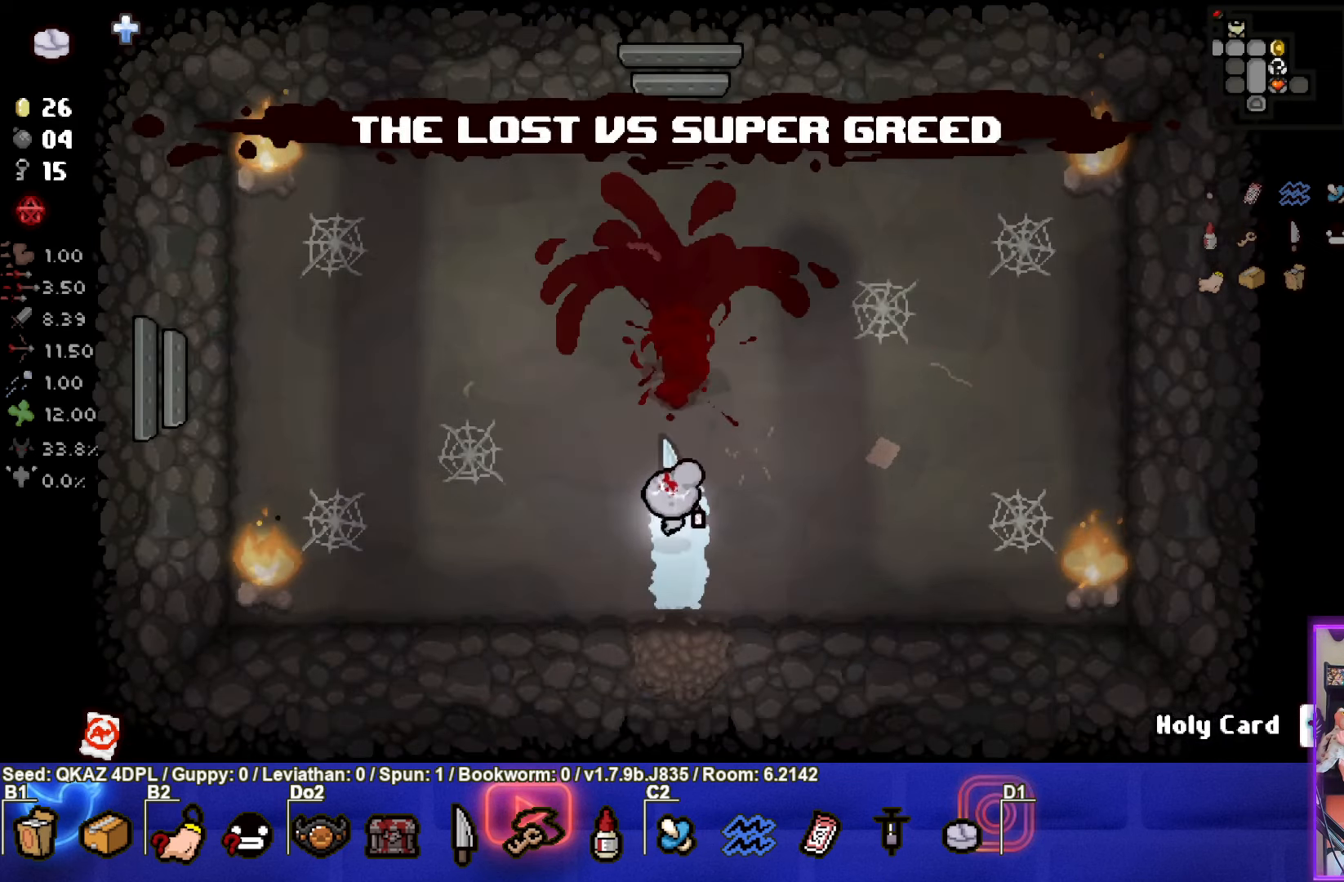
{"buttons": [], "left_stick": "up", "events": [[116, "left_stick", "up-left"], [250, "left_stick", "up"]]}